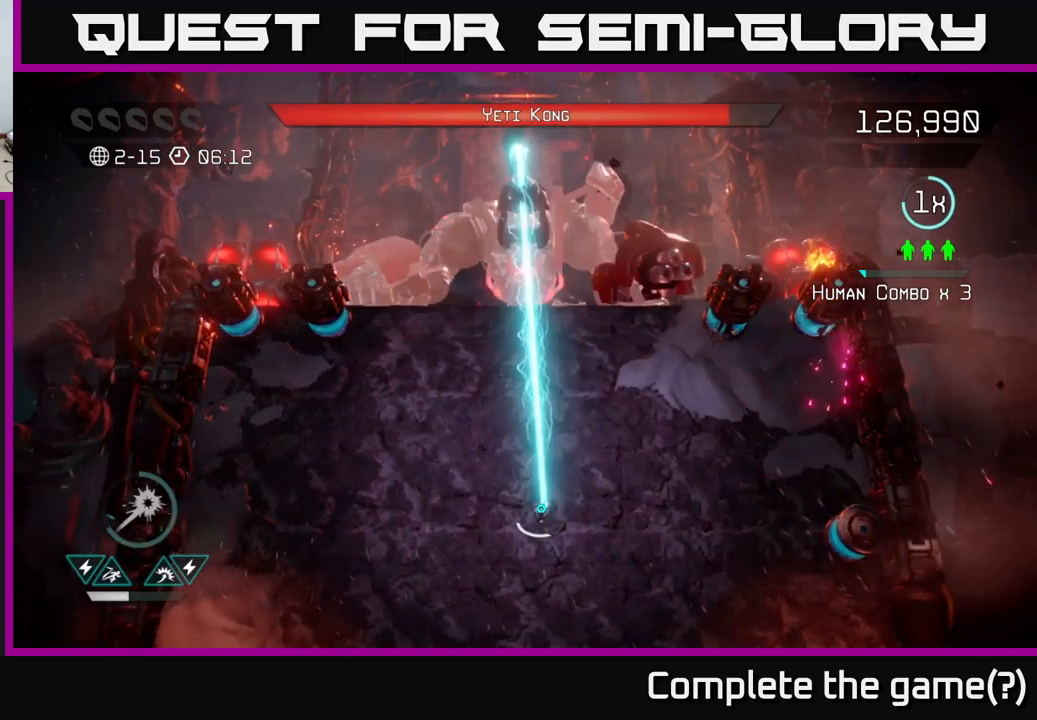
Gameplay with a controller (Xbox layout); each line is a JSON object with the inputs held at the frame after it. "events" lists button and stick changes between this image and that frame as [ms after this image, input, new state], when the widget could be followed in between.
{"buttons": ["R2"], "left_stick": "center", "right_stick": "up", "events": [[267, "left_stick", "down"], [384, "left_stick", "center"]]}
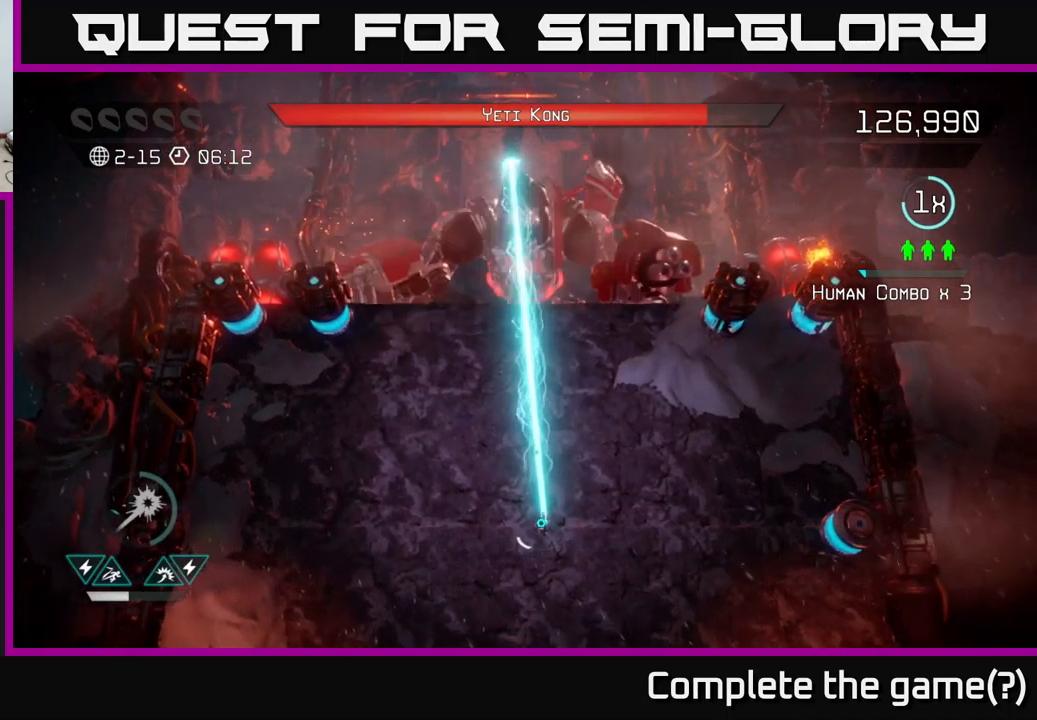
{"buttons": ["R2"], "left_stick": "center", "right_stick": "up", "events": []}
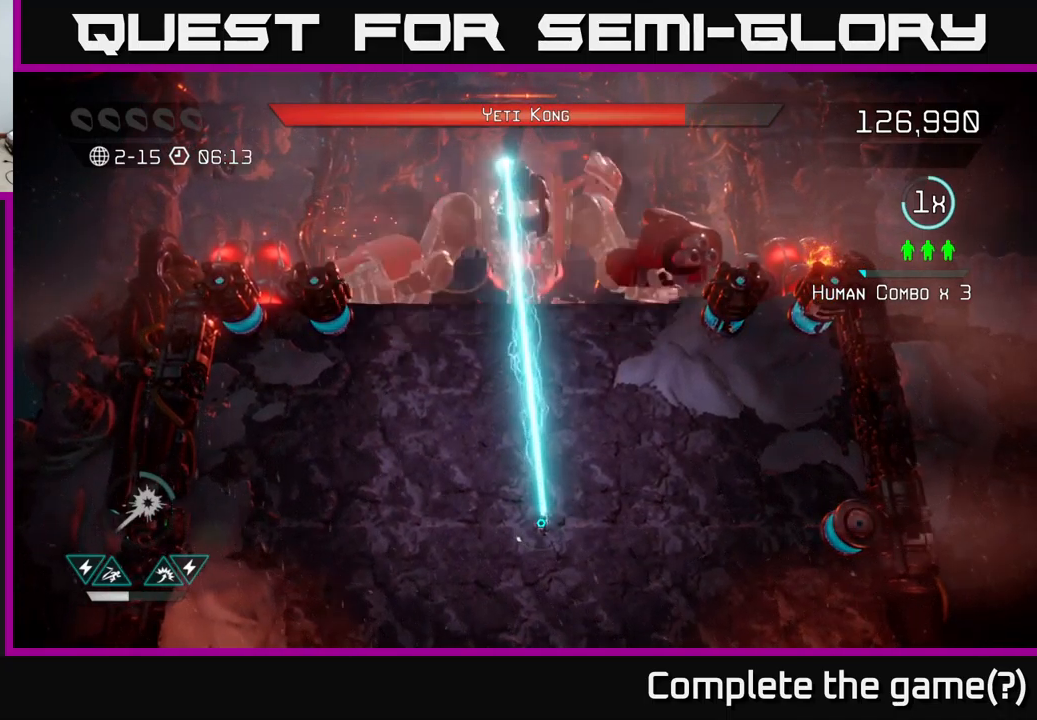
{"buttons": ["R2"], "left_stick": "center", "right_stick": "up", "events": []}
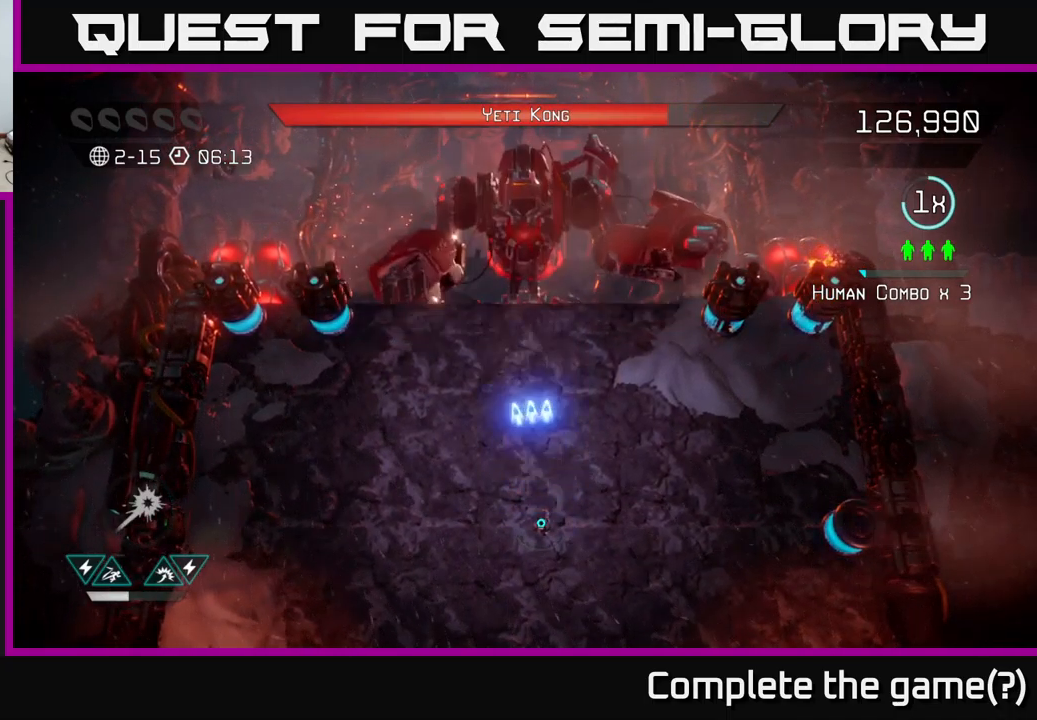
{"buttons": ["R2"], "left_stick": "down-left", "right_stick": "up", "events": [[417, "left_stick", "down-left"]]}
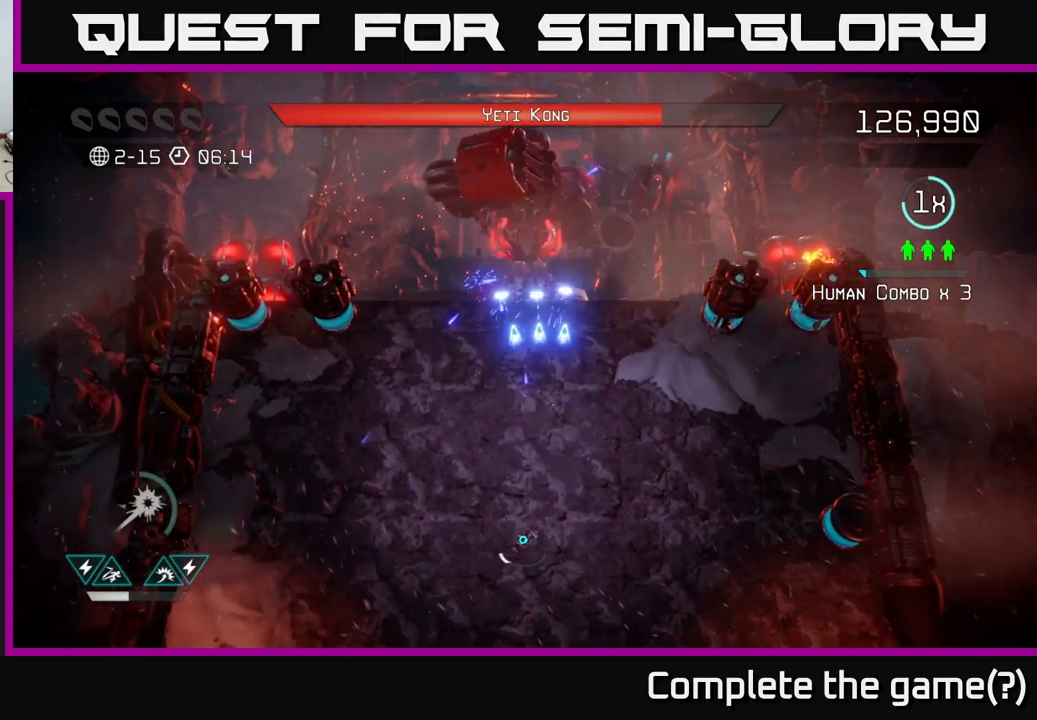
{"buttons": [], "left_stick": "up-left", "right_stick": "up", "events": [[150, "R2", "up"], [500, "left_stick", "up-left"]]}
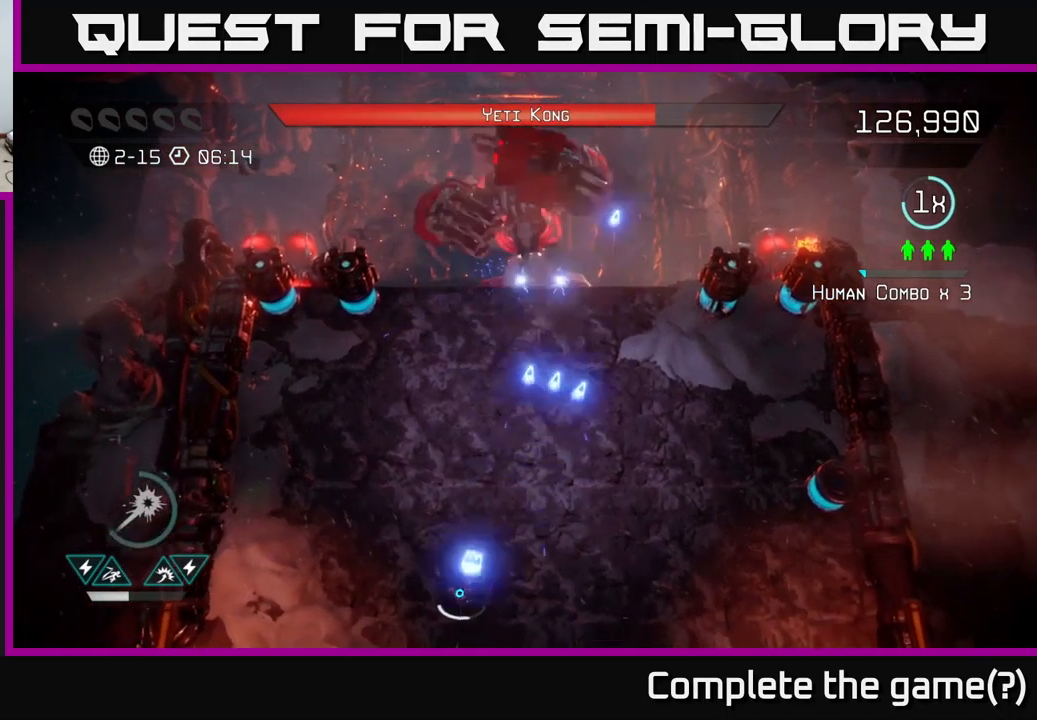
{"buttons": [], "left_stick": "down-right", "right_stick": "up", "events": [[134, "left_stick", "up-right"], [367, "left_stick", "center"], [417, "left_stick", "down-right"]]}
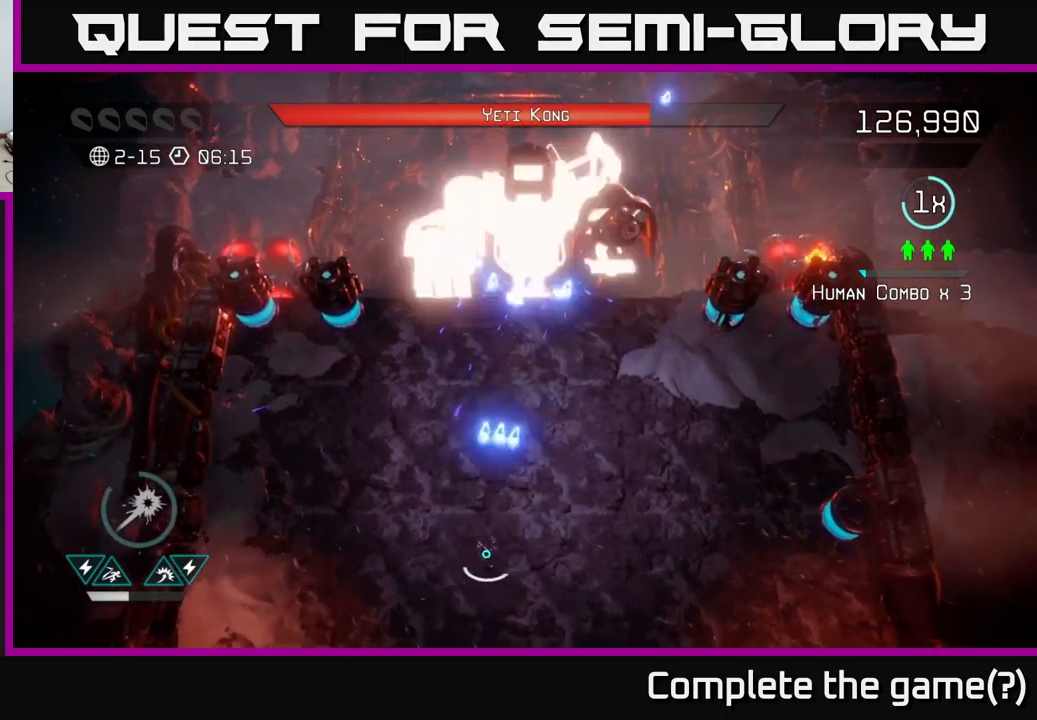
{"buttons": [], "left_stick": "up", "right_stick": "up", "events": [[84, "left_stick", "up-right"], [134, "left_stick", "up"], [284, "left_stick", "down-right"], [434, "left_stick", "up"]]}
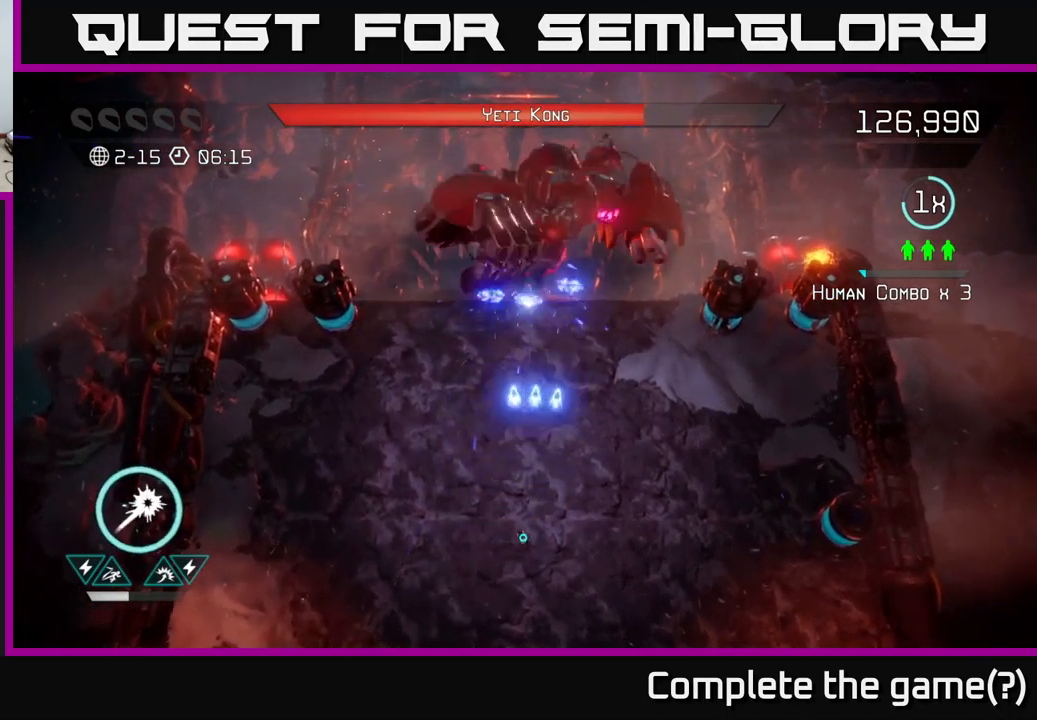
{"buttons": ["R2"], "left_stick": "down-left", "right_stick": "up", "events": [[150, "R2", "down"], [167, "left_stick", "right"], [250, "left_stick", "down"], [350, "left_stick", "center"], [400, "left_stick", "left"], [467, "left_stick", "down-left"]]}
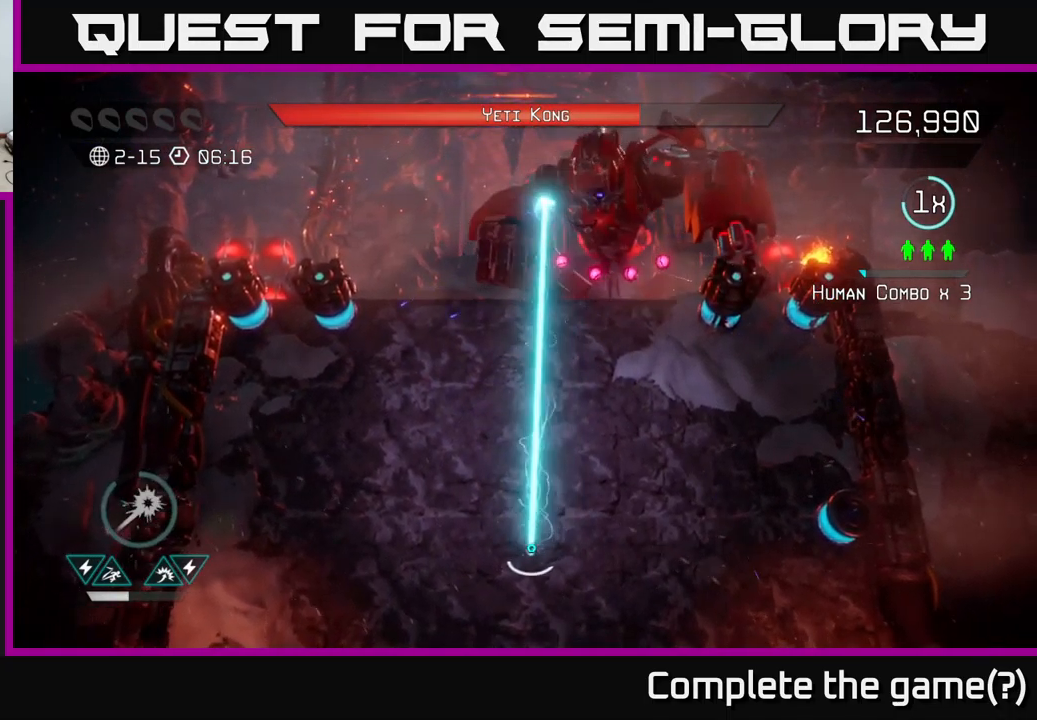
{"buttons": ["R2"], "left_stick": "up-right", "right_stick": "up-right", "events": [[184, "left_stick", "up"], [301, "left_stick", "up-right"], [334, "right_stick", "up-right"]]}
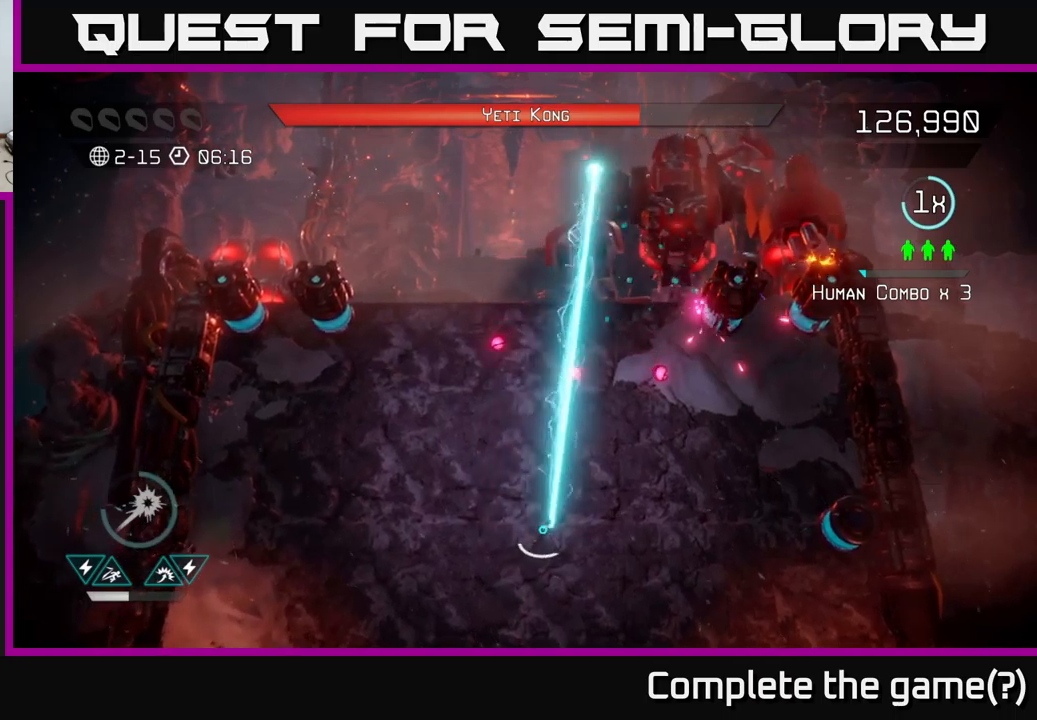
{"buttons": ["R2"], "left_stick": "down-right", "right_stick": "up-right", "events": [[133, "left_stick", "down-left"], [267, "left_stick", "down-right"]]}
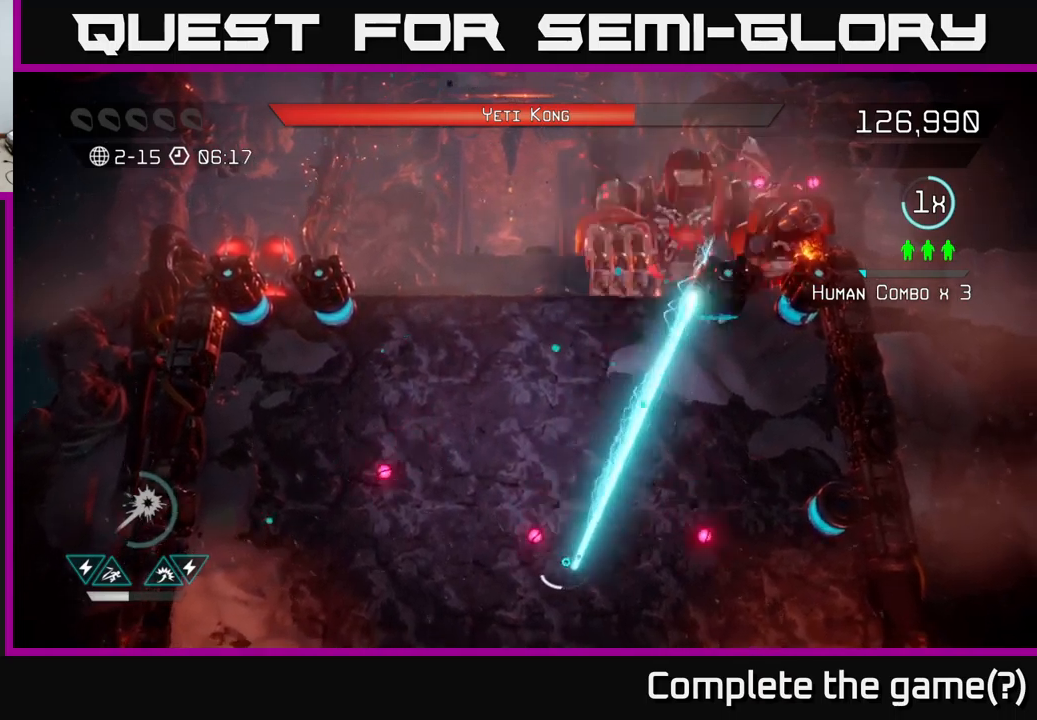
{"buttons": ["R2"], "left_stick": "right", "right_stick": "up-right", "events": [[83, "left_stick", "up-right"], [233, "left_stick", "up-left"], [300, "left_stick", "left"], [400, "left_stick", "center"], [483, "left_stick", "right"]]}
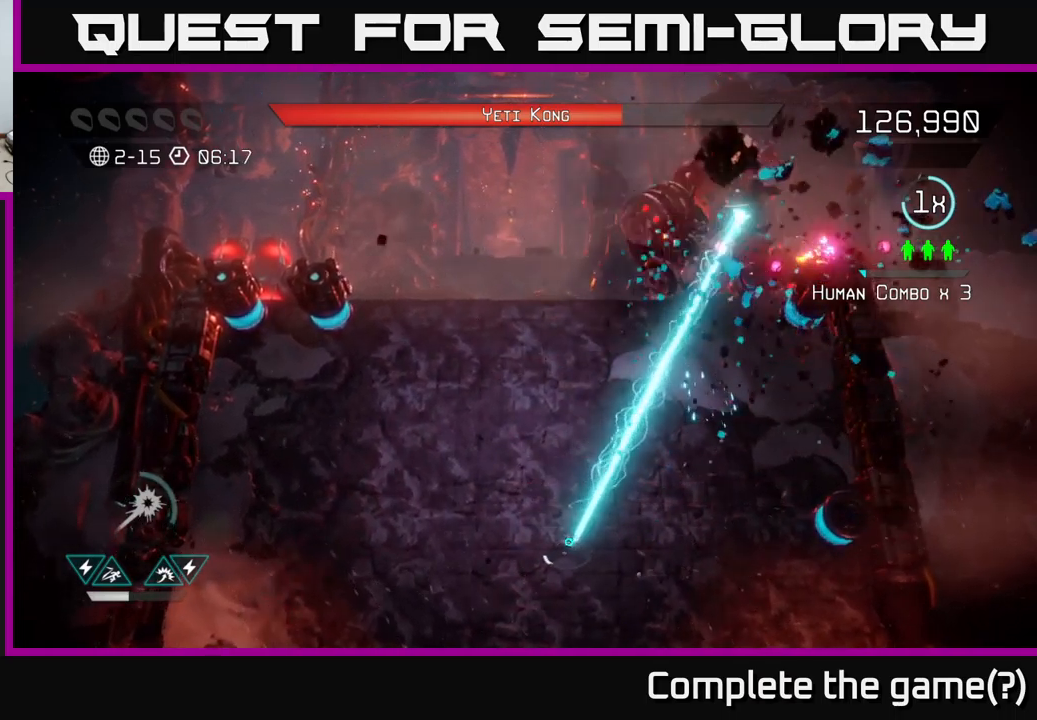
{"buttons": ["R2"], "left_stick": "down-right", "right_stick": "up-right", "events": [[83, "left_stick", "center"], [317, "left_stick", "down"], [367, "left_stick", "down-right"]]}
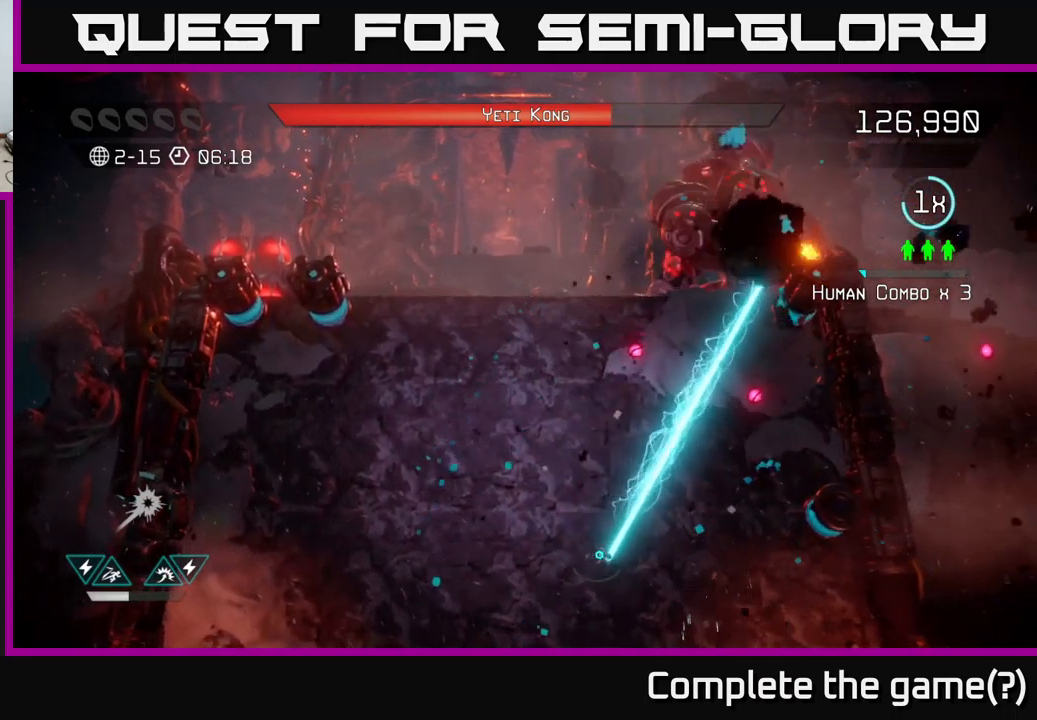
{"buttons": ["R2"], "left_stick": "down-right", "right_stick": "up", "events": [[17, "left_stick", "right"], [117, "left_stick", "left"], [333, "left_stick", "down-left"], [333, "right_stick", "up"], [500, "left_stick", "down-right"]]}
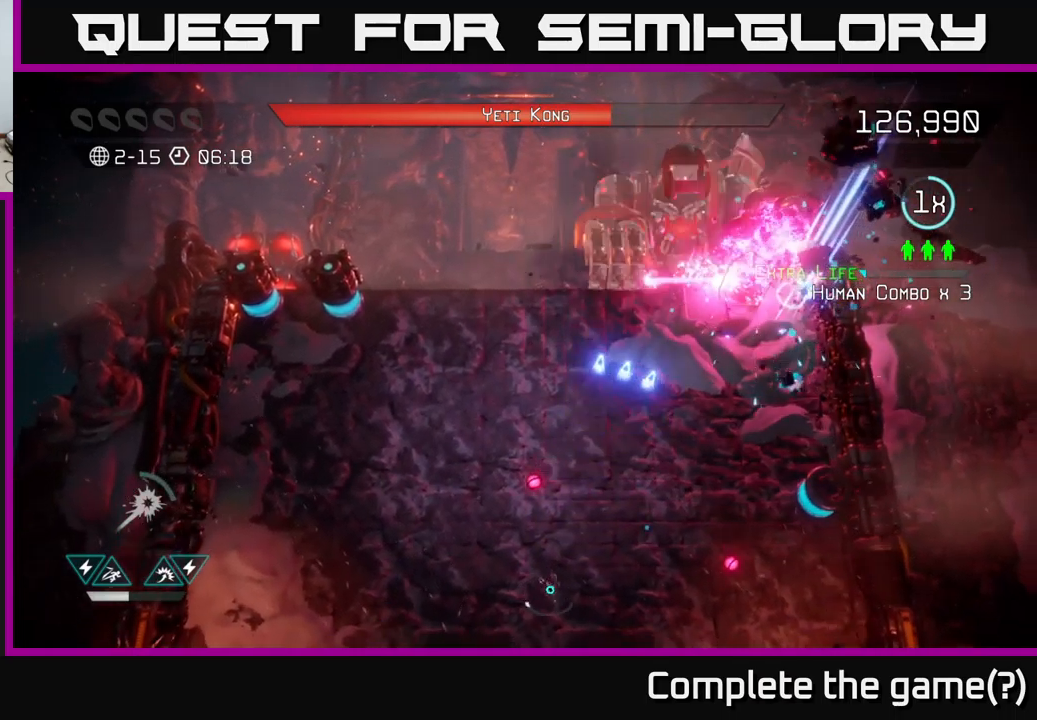
{"buttons": [], "left_stick": "down-right", "right_stick": "up", "events": [[183, "left_stick", "up"], [267, "R2", "up"], [417, "left_stick", "right"], [483, "left_stick", "down-right"]]}
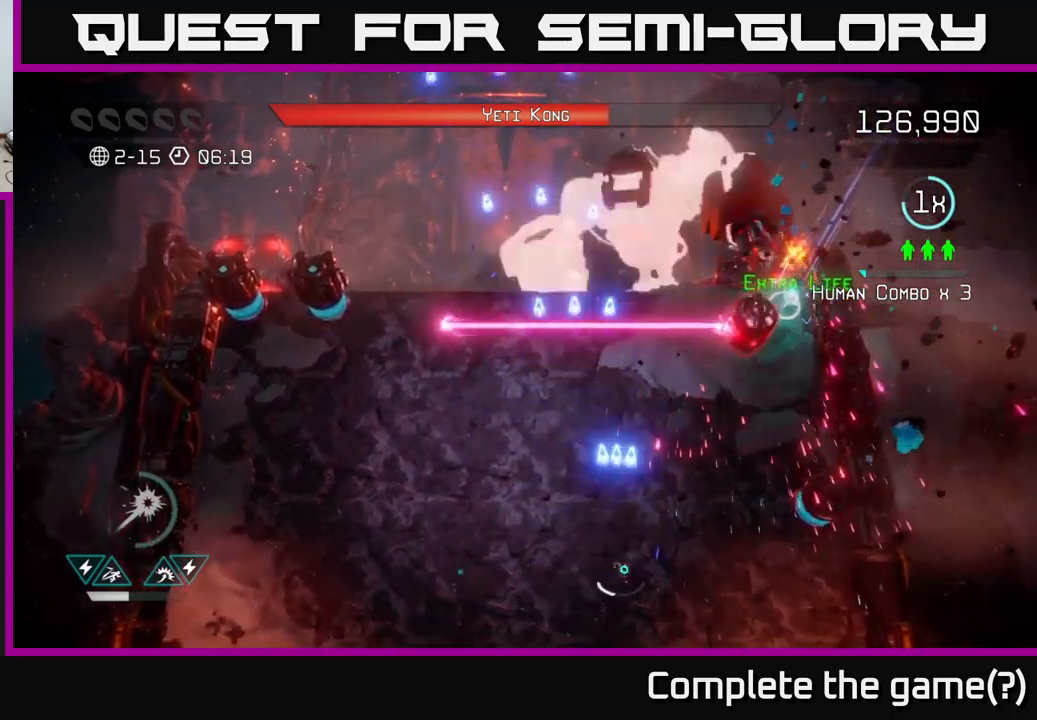
{"buttons": [], "left_stick": "right", "right_stick": "up", "events": [[167, "left_stick", "down"], [350, "left_stick", "right"]]}
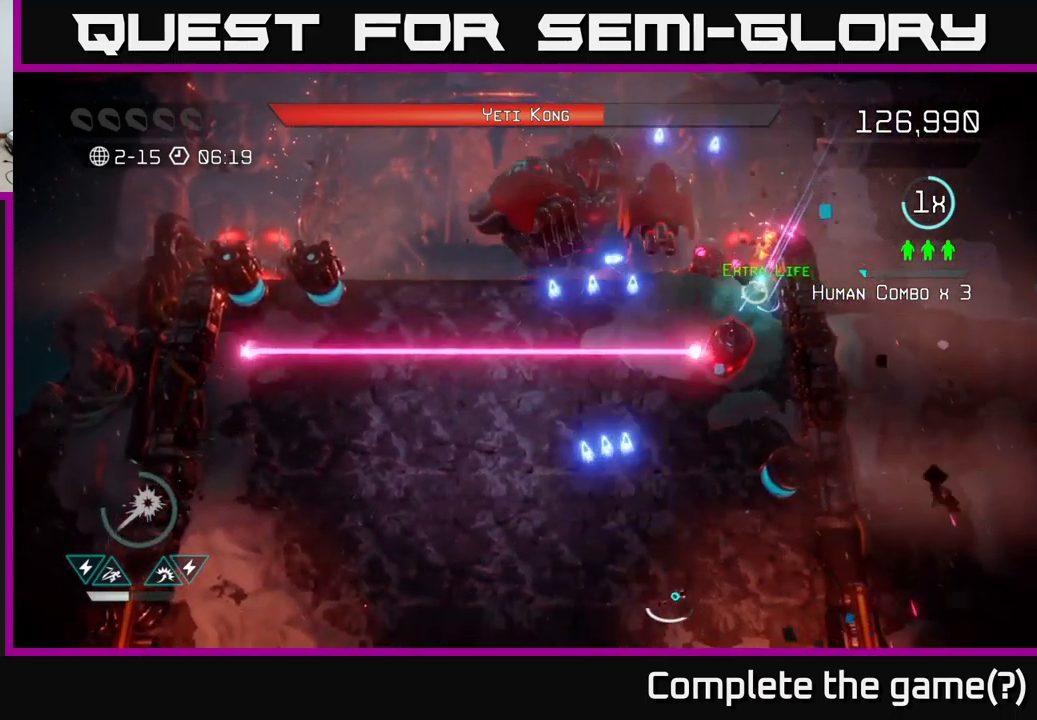
{"buttons": [], "left_stick": "down-right", "right_stick": "up-right", "events": [[100, "left_stick", "up-right"], [417, "right_stick", "up-right"], [483, "left_stick", "down-right"]]}
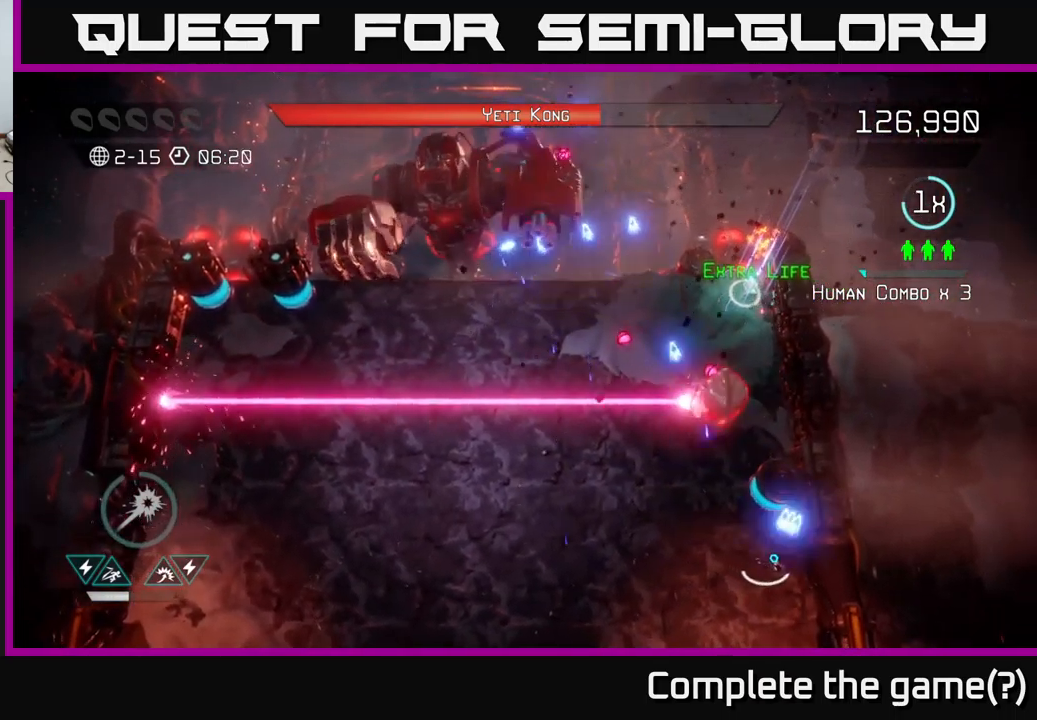
{"buttons": [], "left_stick": "center", "right_stick": "up", "events": [[133, "right_stick", "up"], [167, "left_stick", "up-right"], [300, "left_stick", "down"], [483, "left_stick", "center"]]}
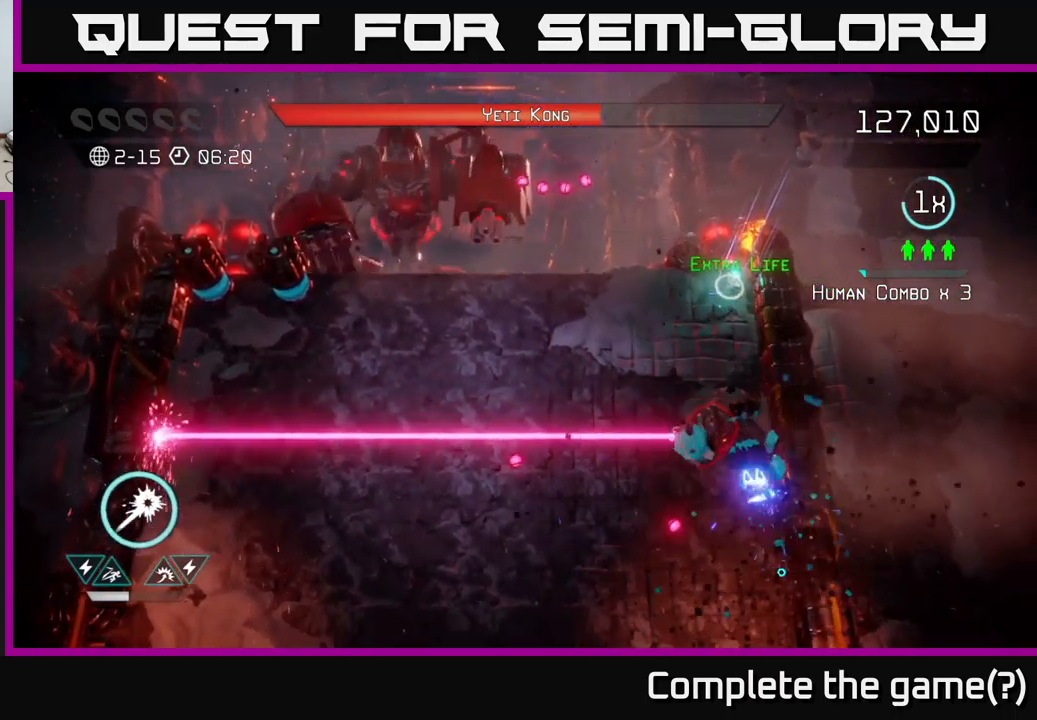
{"buttons": [], "left_stick": "up", "right_stick": "up", "events": [[117, "left_stick", "down-left"], [233, "left_stick", "up"]]}
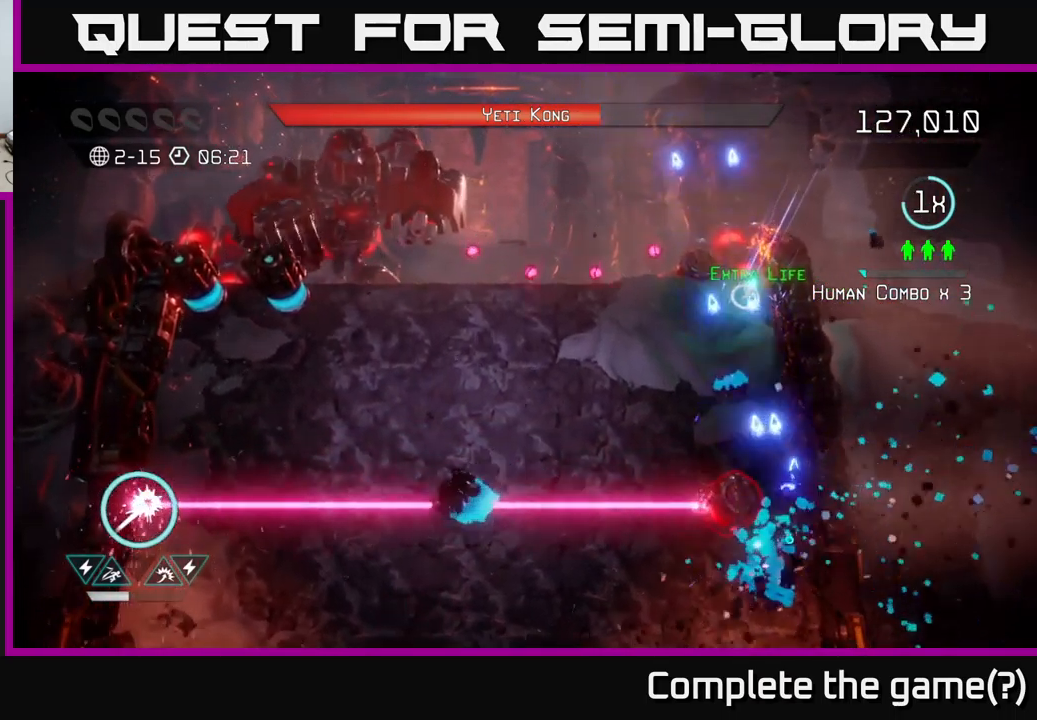
{"buttons": [], "left_stick": "up-left", "right_stick": "up-left", "events": [[33, "right_stick", "up-left"], [183, "left_stick", "up-left"]]}
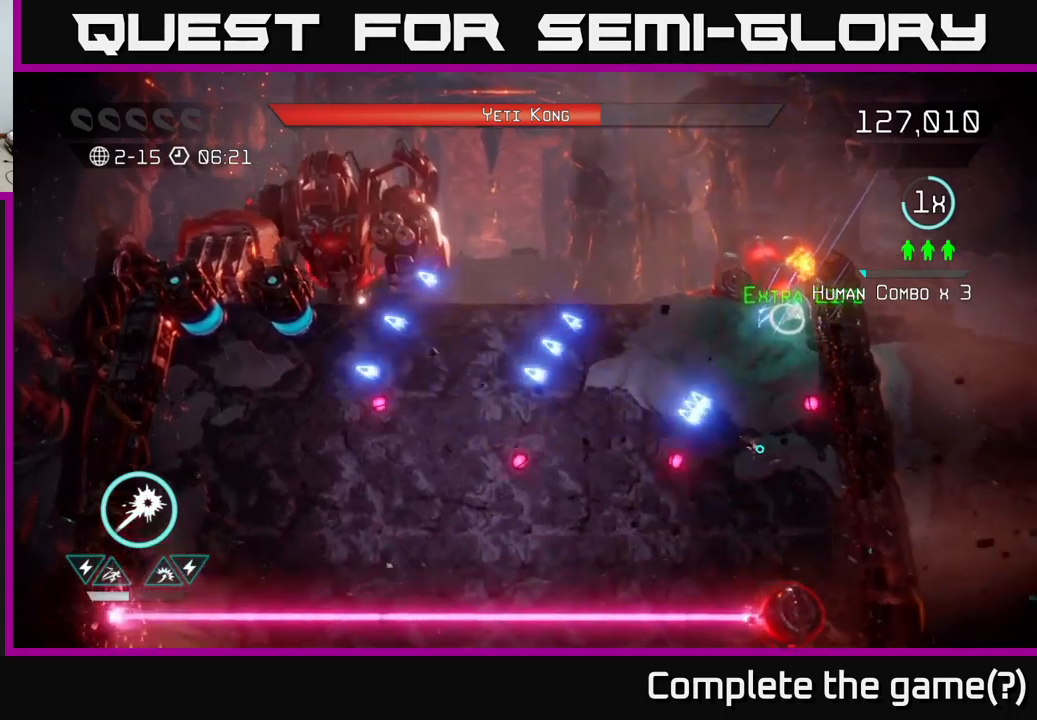
{"buttons": [], "left_stick": "up-right", "right_stick": "left", "events": [[117, "left_stick", "up"], [267, "left_stick", "up-right"], [267, "right_stick", "left"]]}
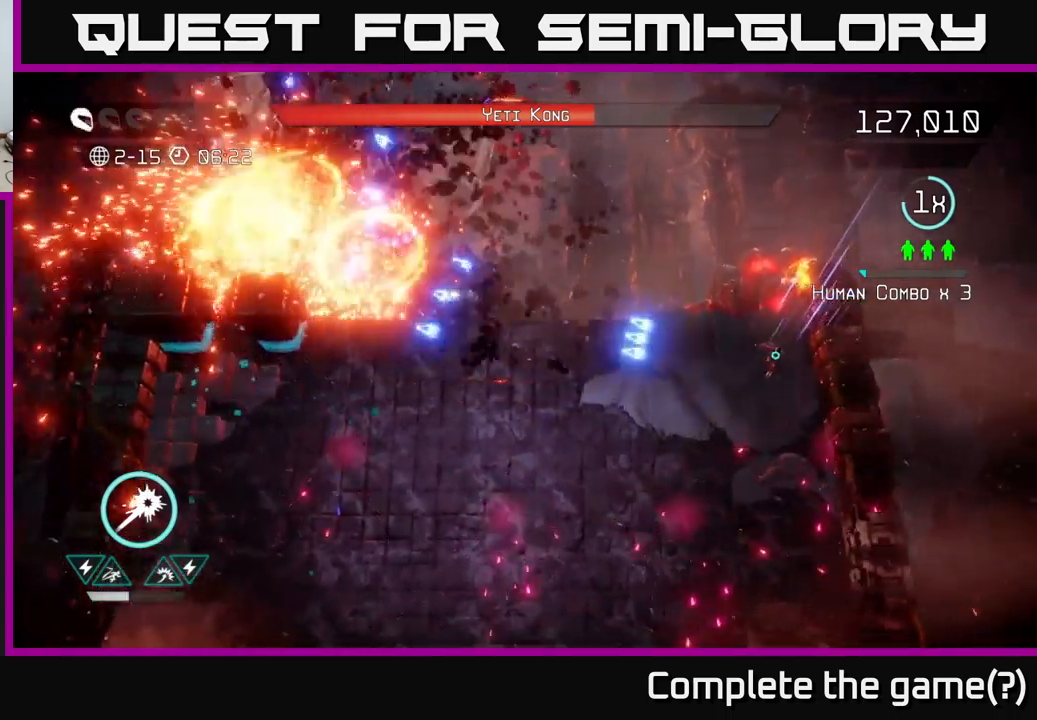
{"buttons": [], "left_stick": "down-left", "right_stick": "up-left", "events": [[117, "left_stick", "up-left"], [183, "left_stick", "down-left"], [500, "right_stick", "up-left"]]}
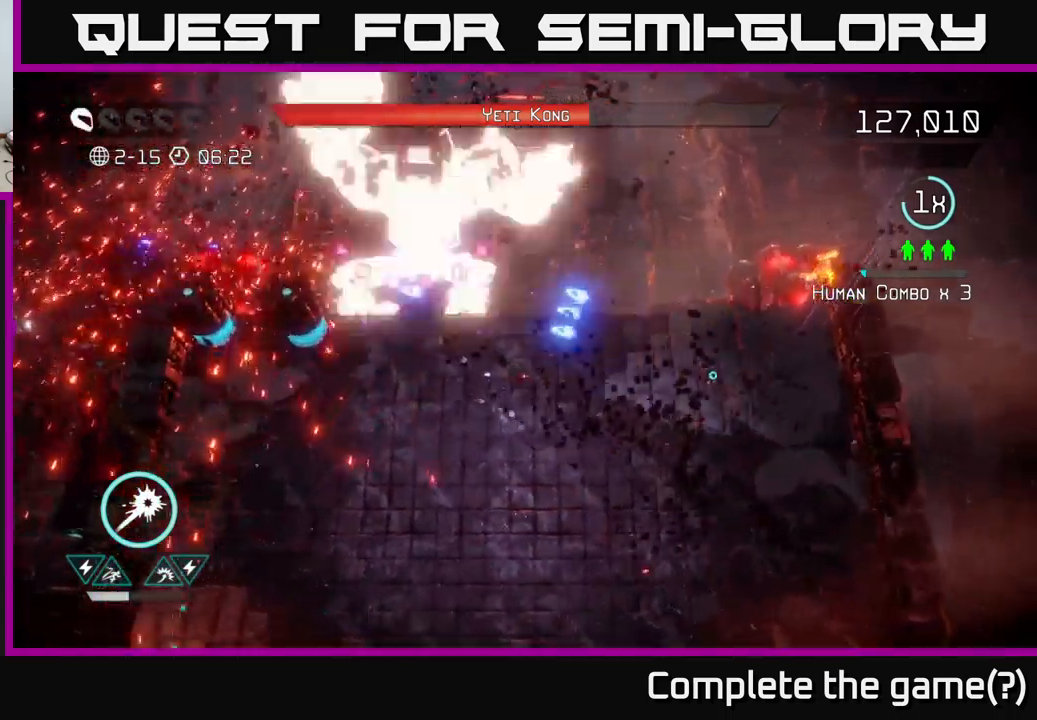
{"buttons": ["R2"], "left_stick": "down", "right_stick": "up-left", "events": [[83, "R2", "down"], [367, "left_stick", "down"]]}
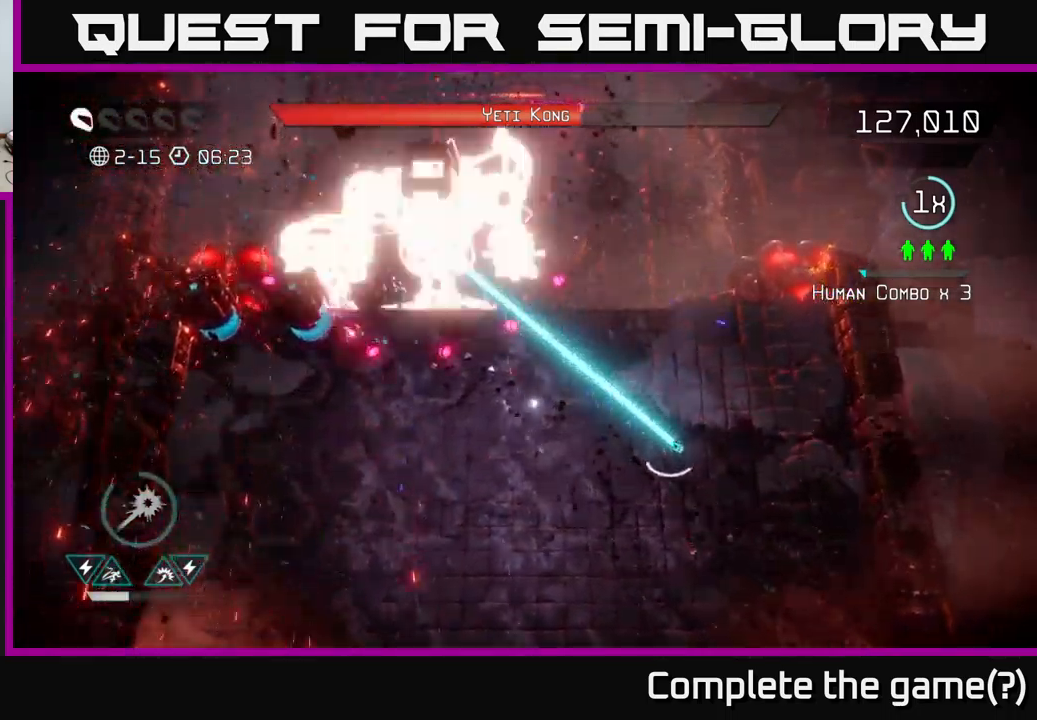
{"buttons": ["R2"], "left_stick": "center", "right_stick": "up-left", "events": [[150, "left_stick", "right"], [200, "left_stick", "up"], [333, "left_stick", "right"], [417, "left_stick", "center"]]}
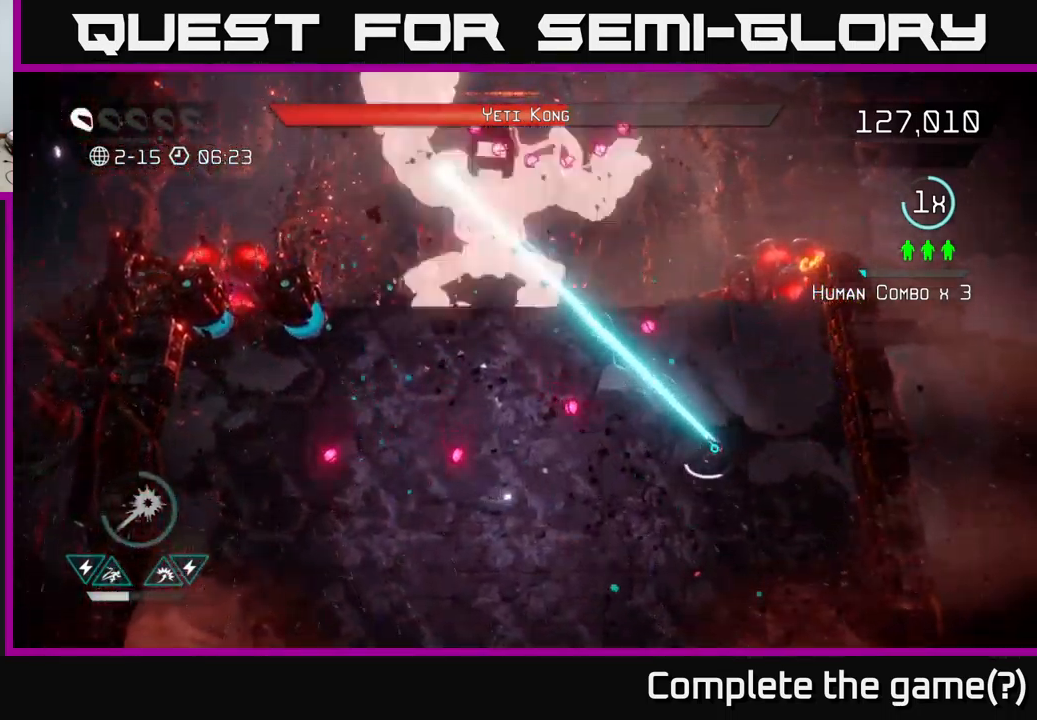
{"buttons": ["R2"], "left_stick": "right", "right_stick": "up-left", "events": [[183, "left_stick", "down-right"], [383, "left_stick", "center"], [500, "left_stick", "right"]]}
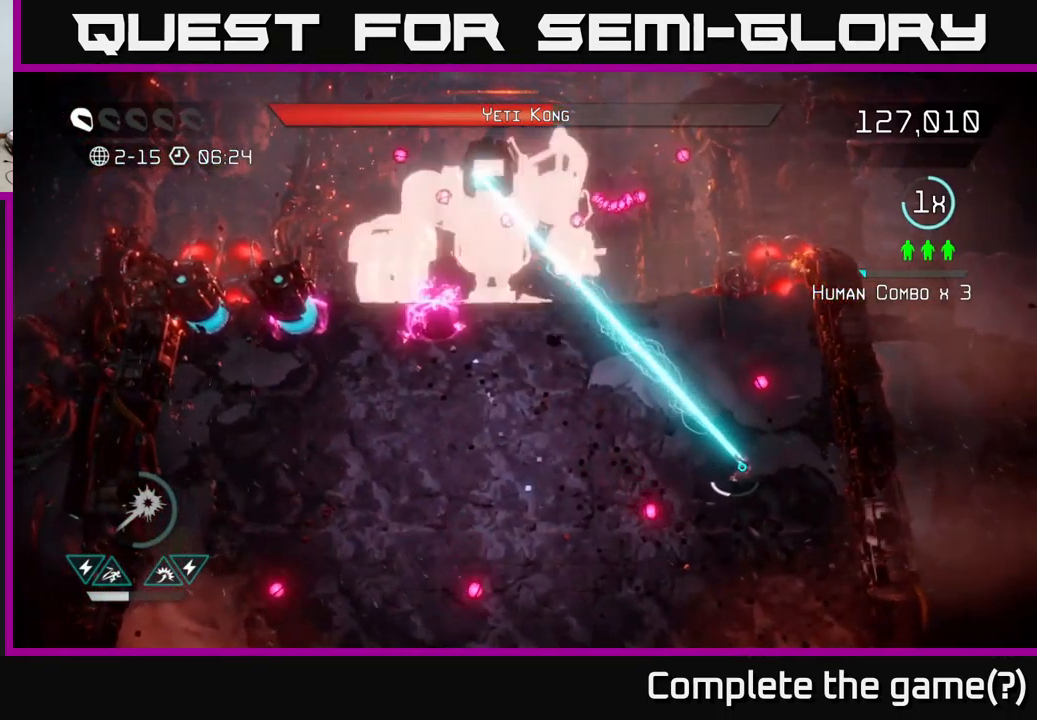
{"buttons": ["R2"], "left_stick": "center", "right_stick": "up-left", "events": [[67, "left_stick", "down-right"], [183, "left_stick", "center"], [300, "left_stick", "down-right"], [483, "left_stick", "center"]]}
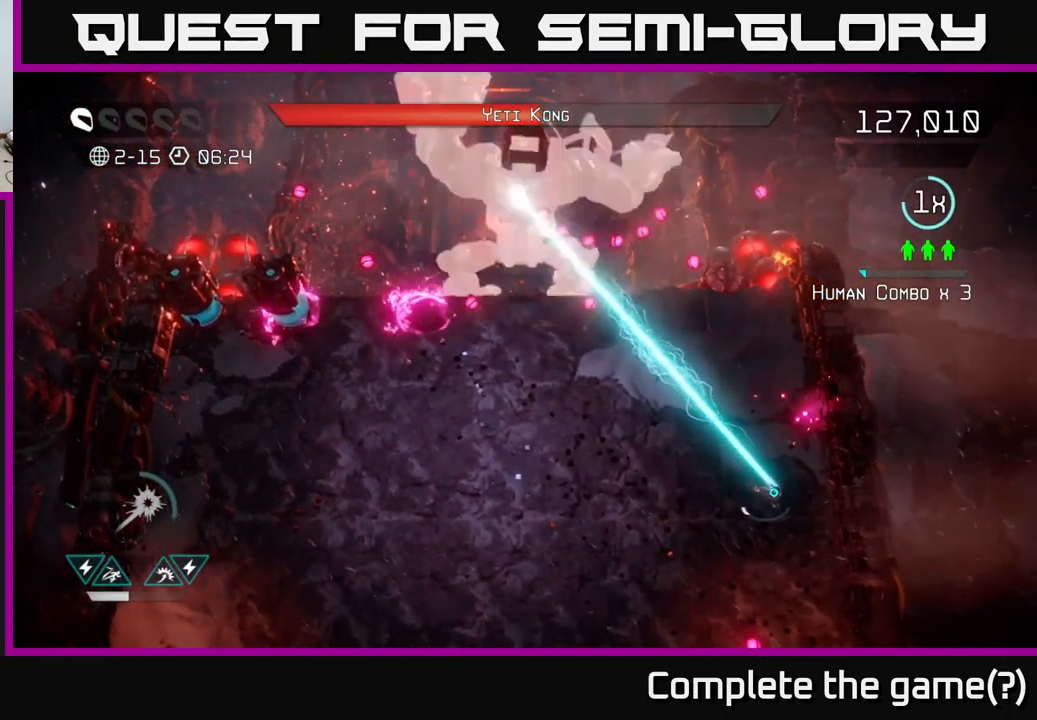
{"buttons": ["R2"], "left_stick": "down", "right_stick": "up-left", "events": [[100, "left_stick", "down-right"], [283, "left_stick", "center"], [433, "left_stick", "down"]]}
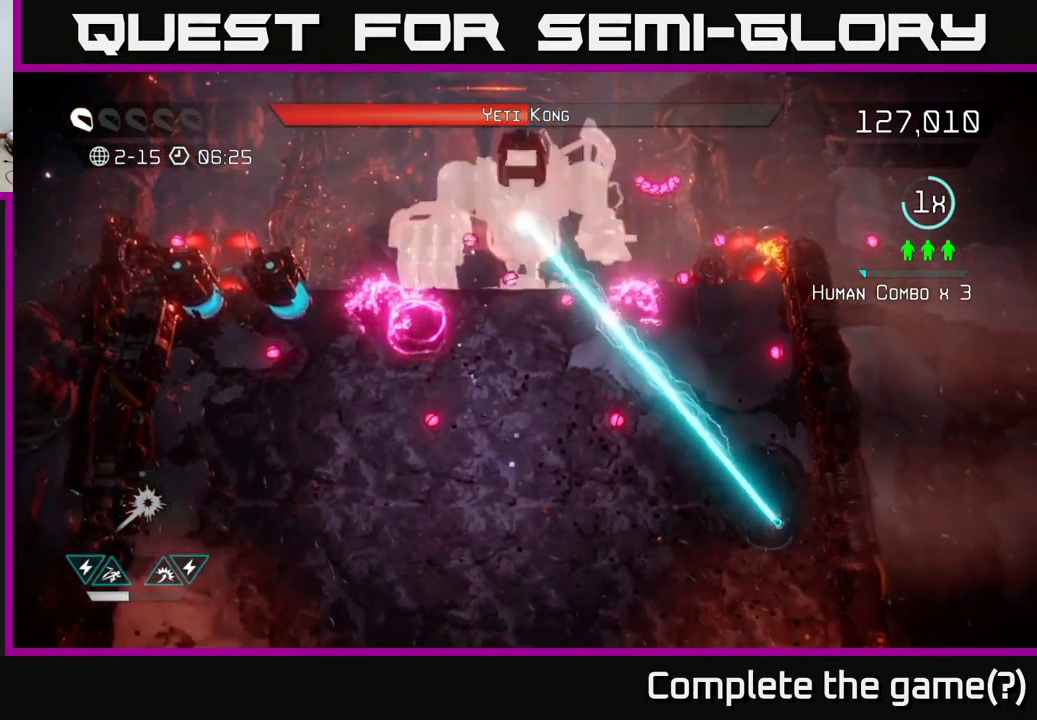
{"buttons": [], "left_stick": "down-right", "right_stick": "up", "events": [[67, "left_stick", "down-left"], [183, "right_stick", "up"], [383, "R2", "up"], [467, "left_stick", "down-right"]]}
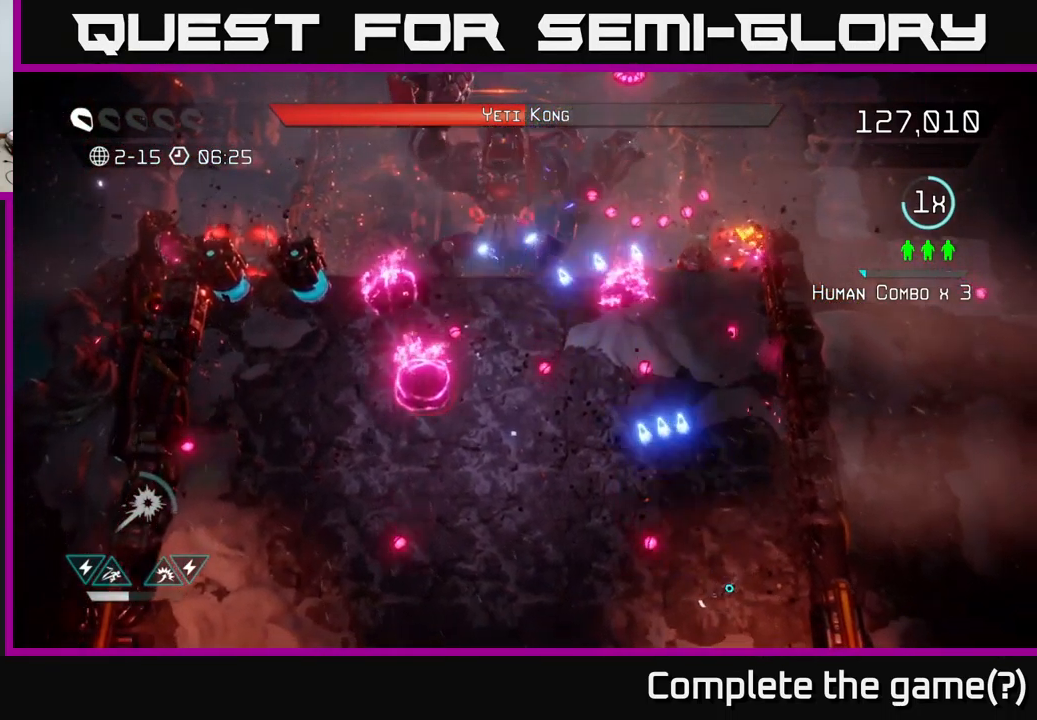
{"buttons": [], "left_stick": "up-left", "right_stick": "up", "events": [[33, "left_stick", "up-right"], [50, "right_stick", "up-left"], [100, "left_stick", "up-left"], [200, "left_stick", "left"], [317, "left_stick", "up-left"], [450, "right_stick", "up"]]}
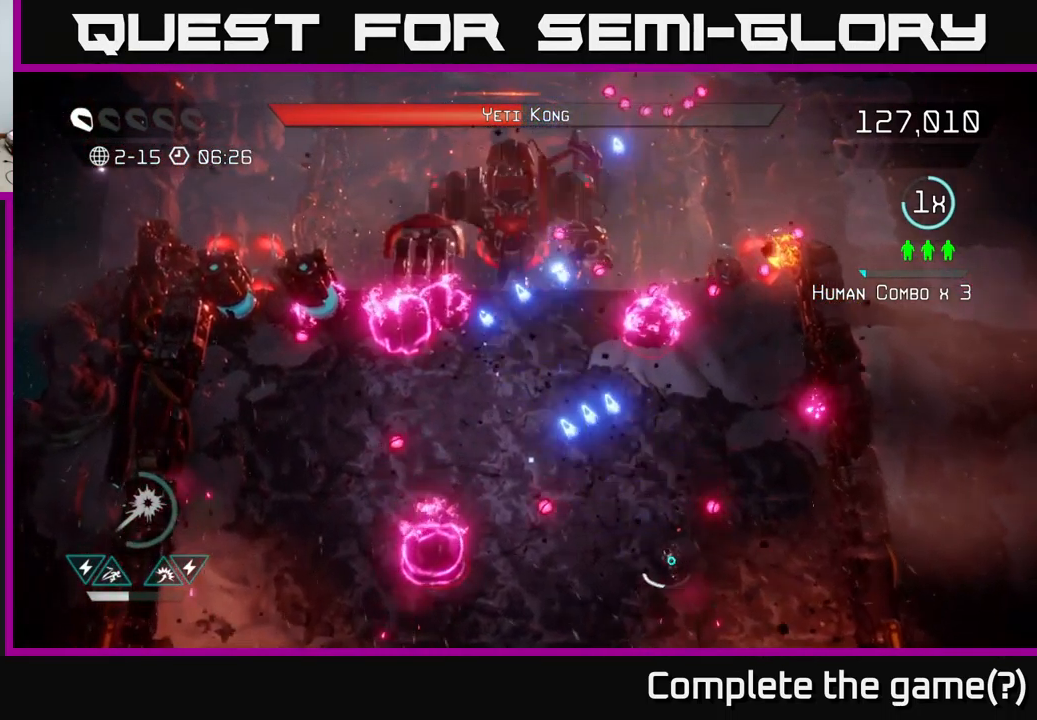
{"buttons": [], "left_stick": "up-left", "right_stick": "up", "events": []}
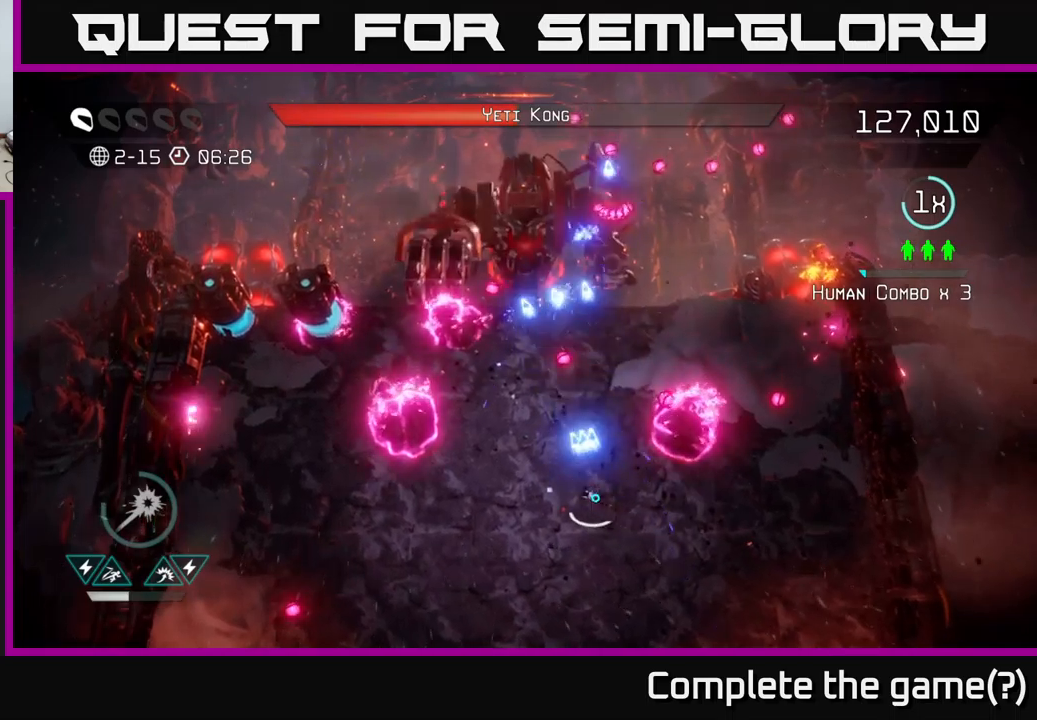
{"buttons": [], "left_stick": "center", "right_stick": "up-left", "events": [[17, "left_stick", "left"], [150, "left_stick", "up"], [200, "left_stick", "up-right"], [300, "left_stick", "up"], [434, "left_stick", "center"], [450, "right_stick", "up-left"]]}
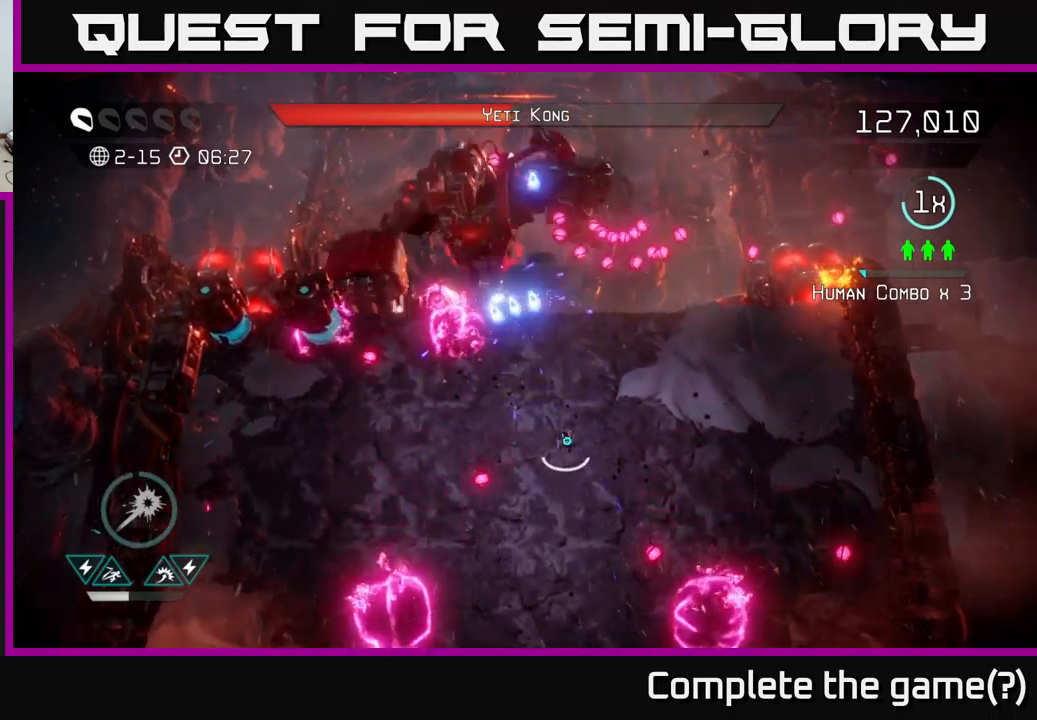
{"buttons": [], "left_stick": "down", "right_stick": "up", "events": [[100, "left_stick", "down"], [284, "left_stick", "center"], [317, "right_stick", "up"], [384, "left_stick", "down"]]}